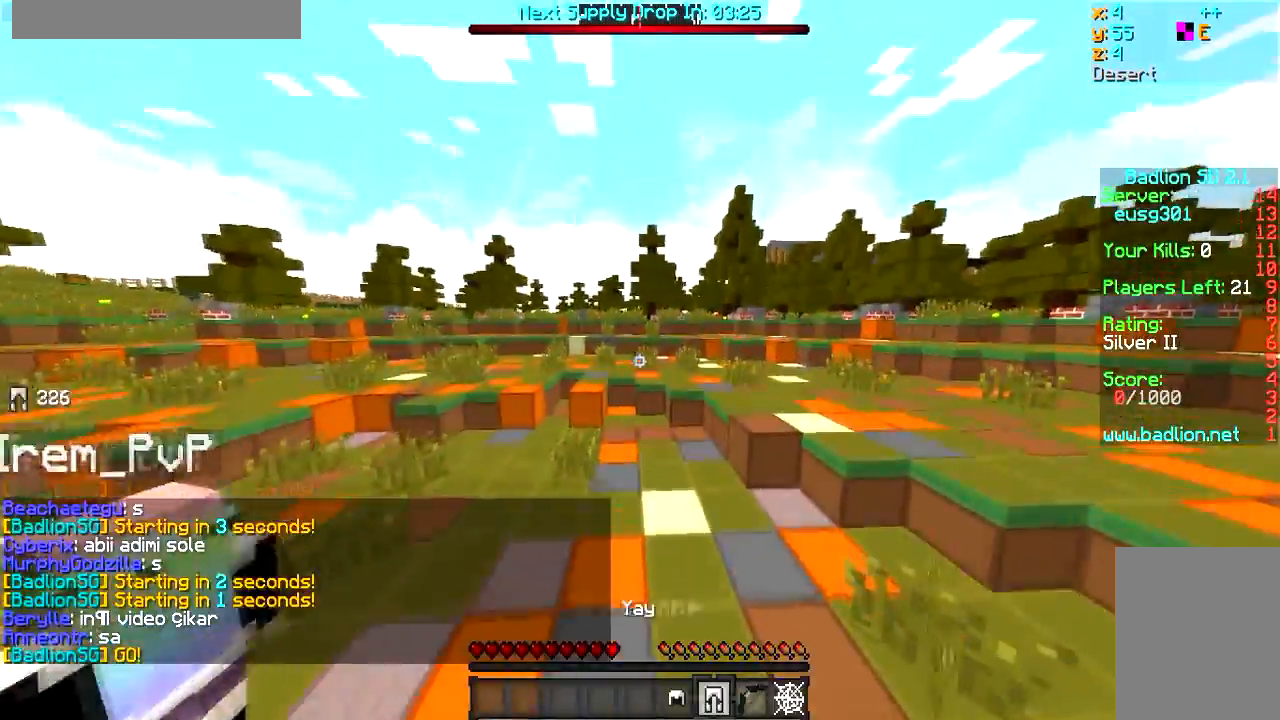
Gameplay with keyboard and mouse; each line is a JSON object with the keys and mouse buttons held at the frame after it. "events" lists presses ("down") and releases ("up") of "a", "d", "s", "w", "mouse_left" and "mouse_right" between this image and that frame as [ms after this image, input, new state], when the widget could be followed in between. "mouse_left", "mouse_right" = the "left", "right" buttons of the "mouse" list. No other keys are recorded. Fast repeated clicks can show as one long hold. Mouse movement is not recorded.
{"keys": ["a", "w"], "mouse": ["right"], "events": [[400, "mouse_right", "down"], [450, "a", "down"]]}
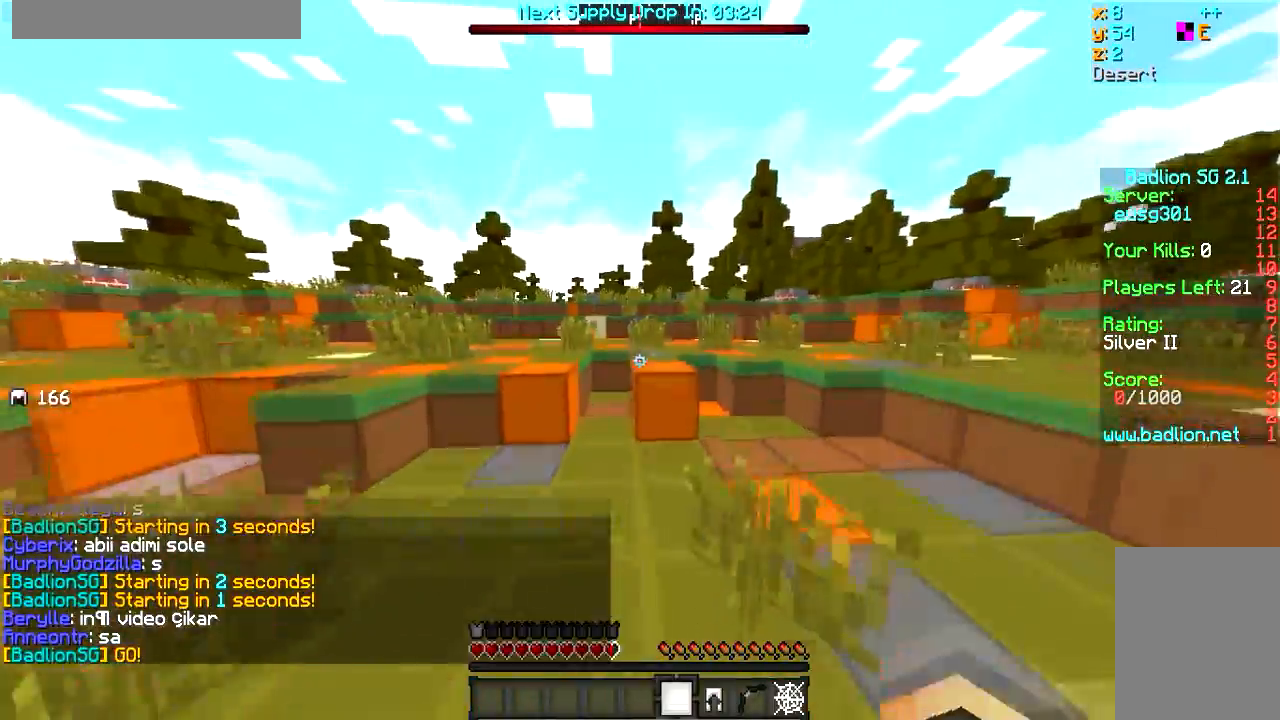
{"keys": ["a", "w"], "mouse": [], "events": [[150, "a", "up"], [150, "mouse_right", "up"], [250, "a", "down"], [400, "mouse_right", "down"], [500, "mouse_right", "up"]]}
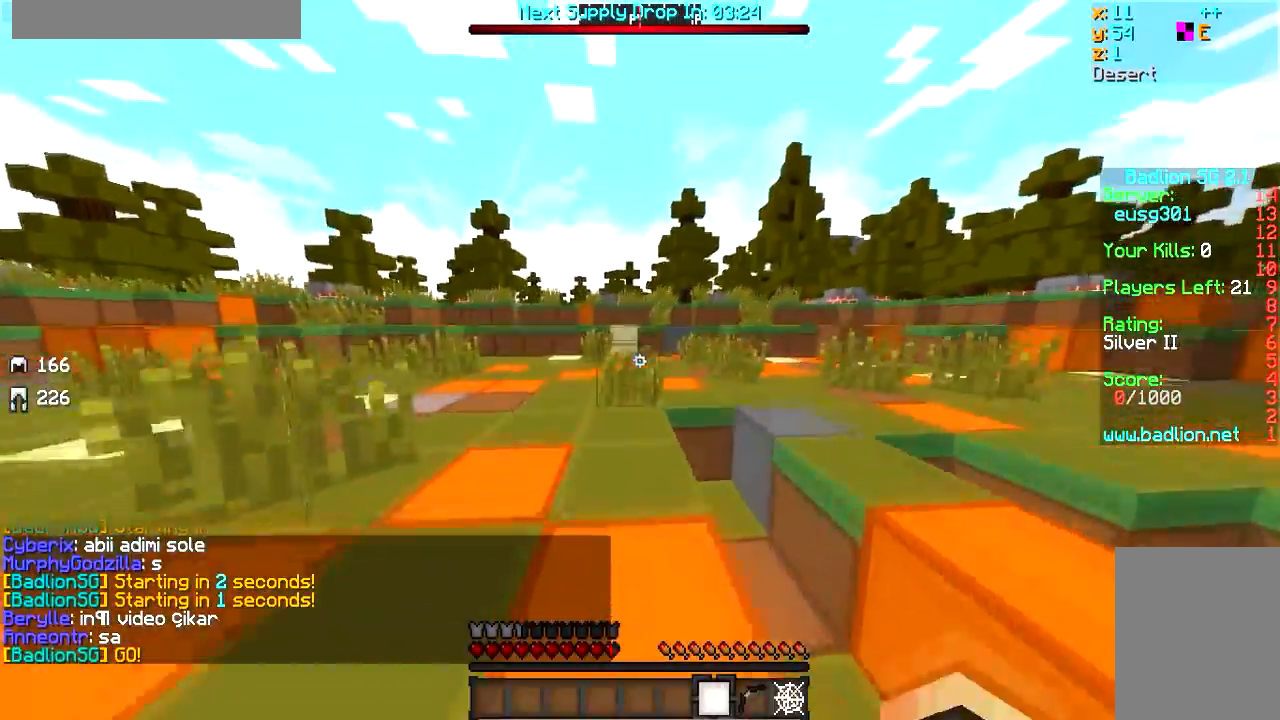
{"keys": ["w"], "mouse": [], "events": [[150, "a", "up"]]}
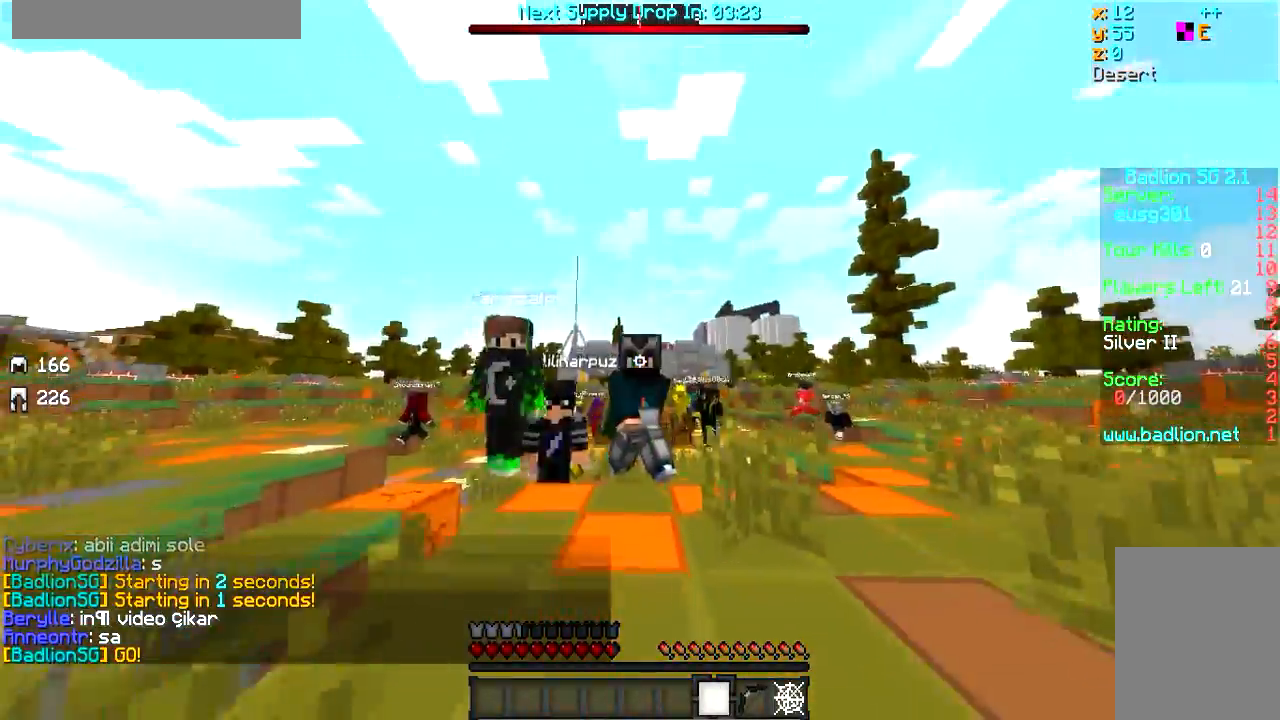
{"keys": ["a", "w"], "mouse": [], "events": [[283, "a", "down"]]}
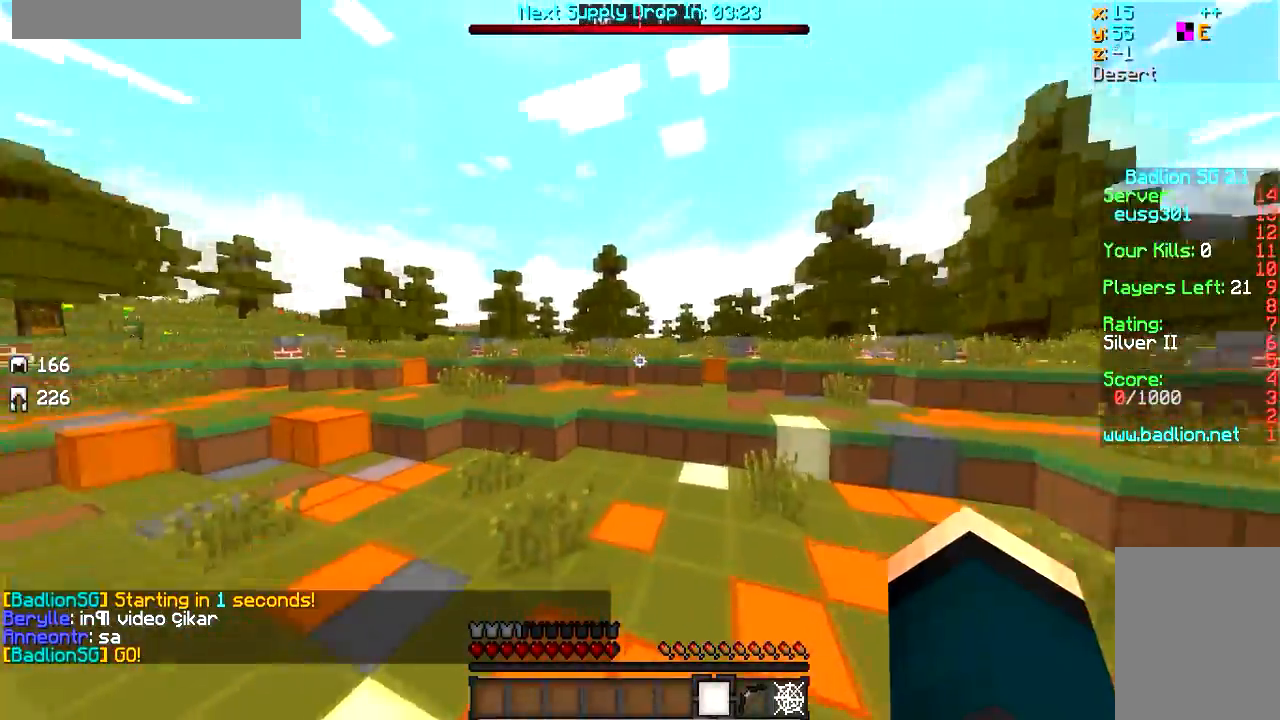
{"keys": ["w"], "mouse": [], "events": [[400, "a", "up"]]}
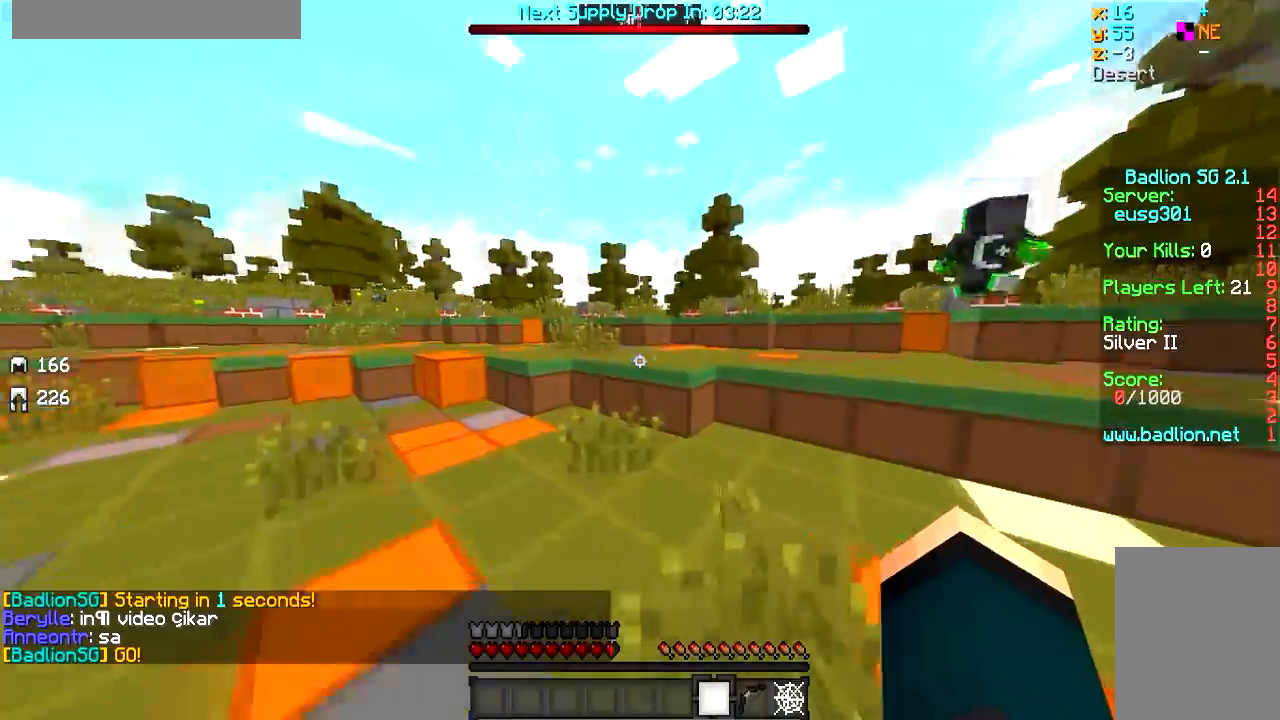
{"keys": ["w"], "mouse": [], "events": []}
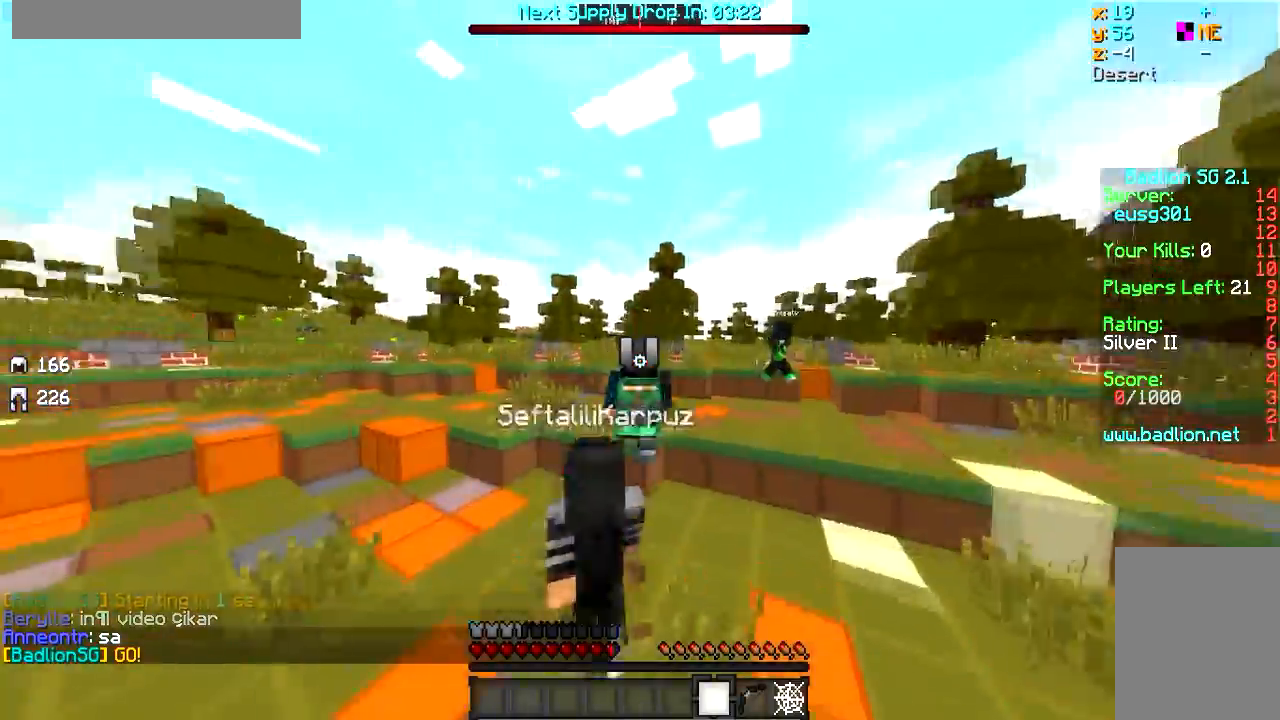
{"keys": ["w"], "mouse": [], "events": [[367, "a", "down"], [484, "a", "up"]]}
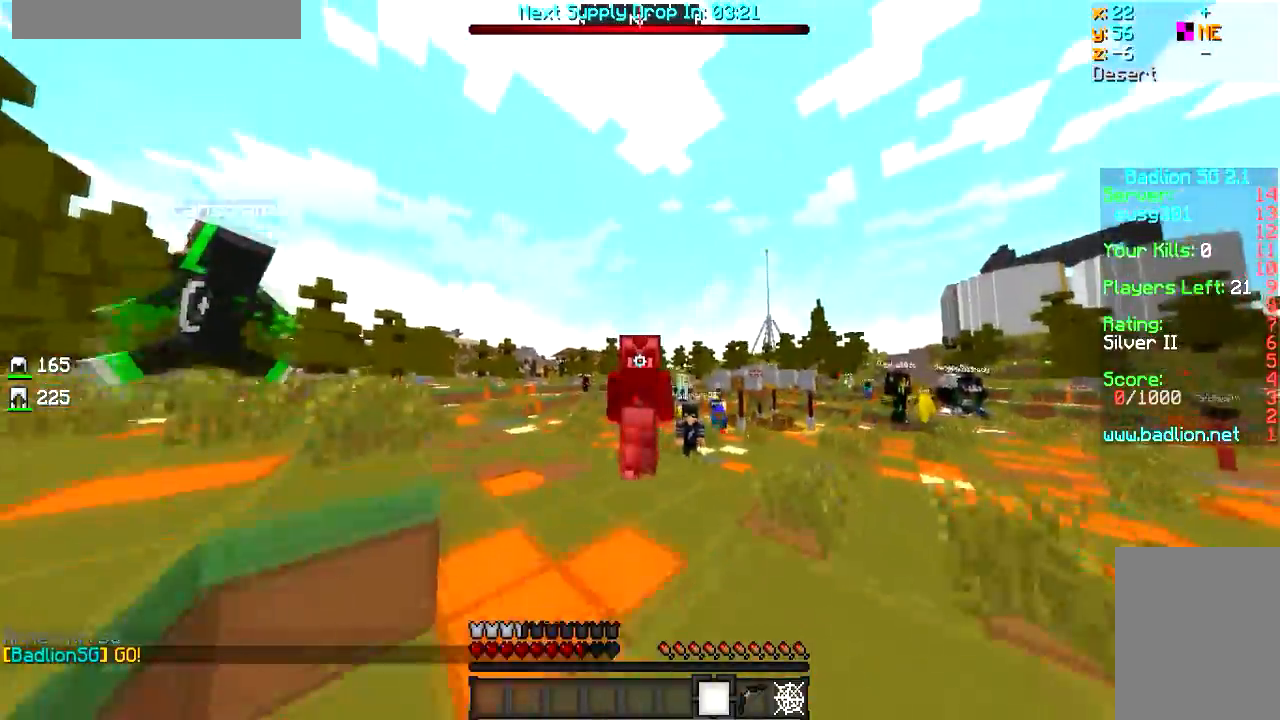
{"keys": ["a", "w"], "mouse": [], "events": [[317, "a", "down"]]}
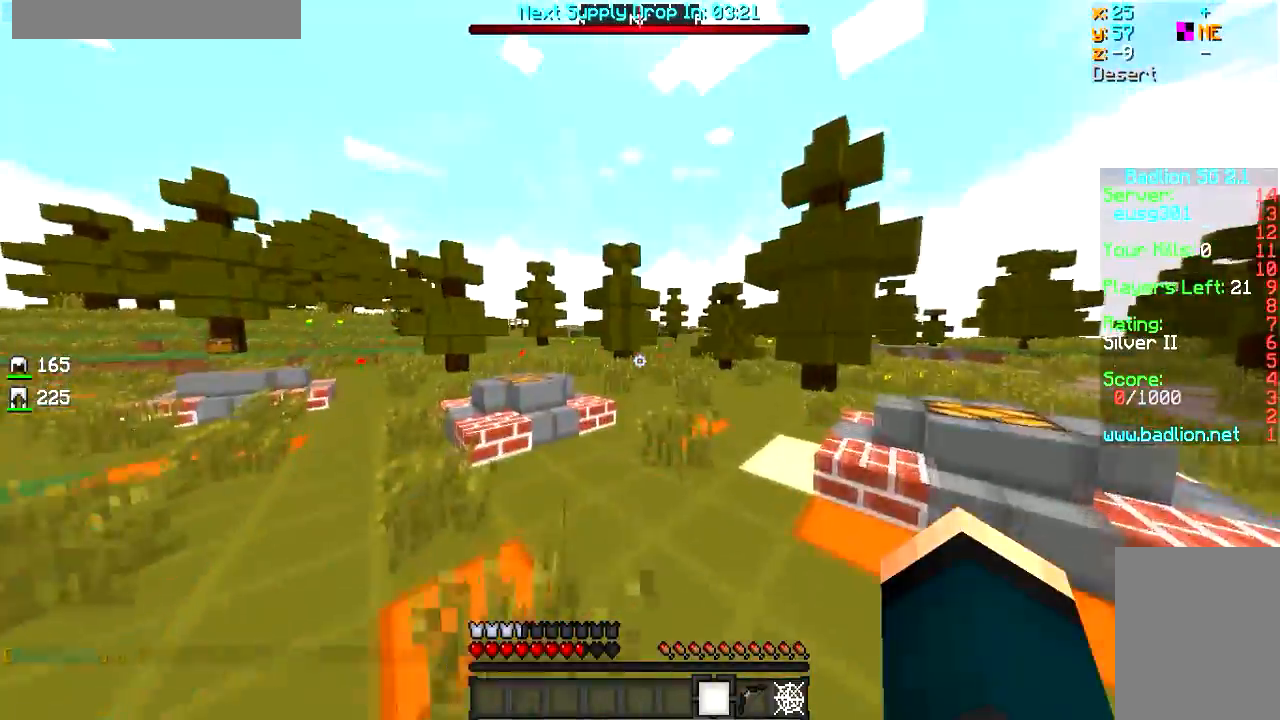
{"keys": ["w"], "mouse": [], "events": [[150, "a", "up"], [350, "d", "down"], [400, "d", "up"]]}
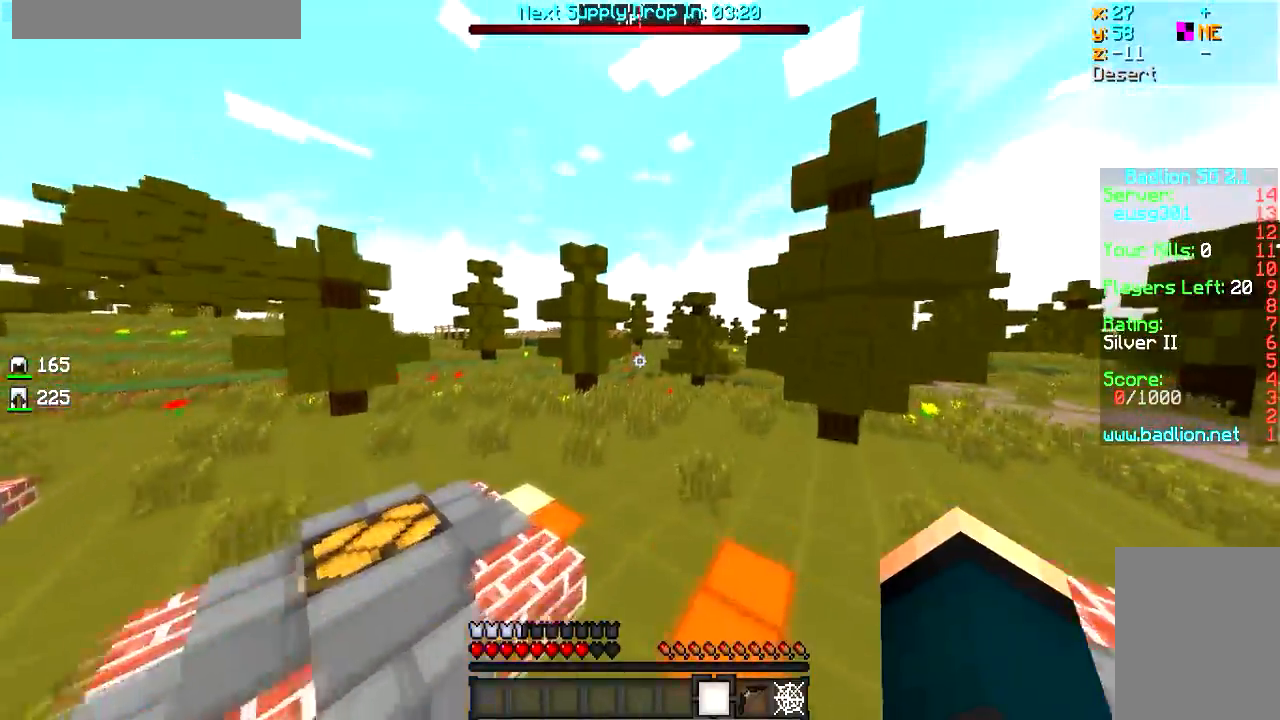
{"keys": ["w"], "mouse": [], "events": []}
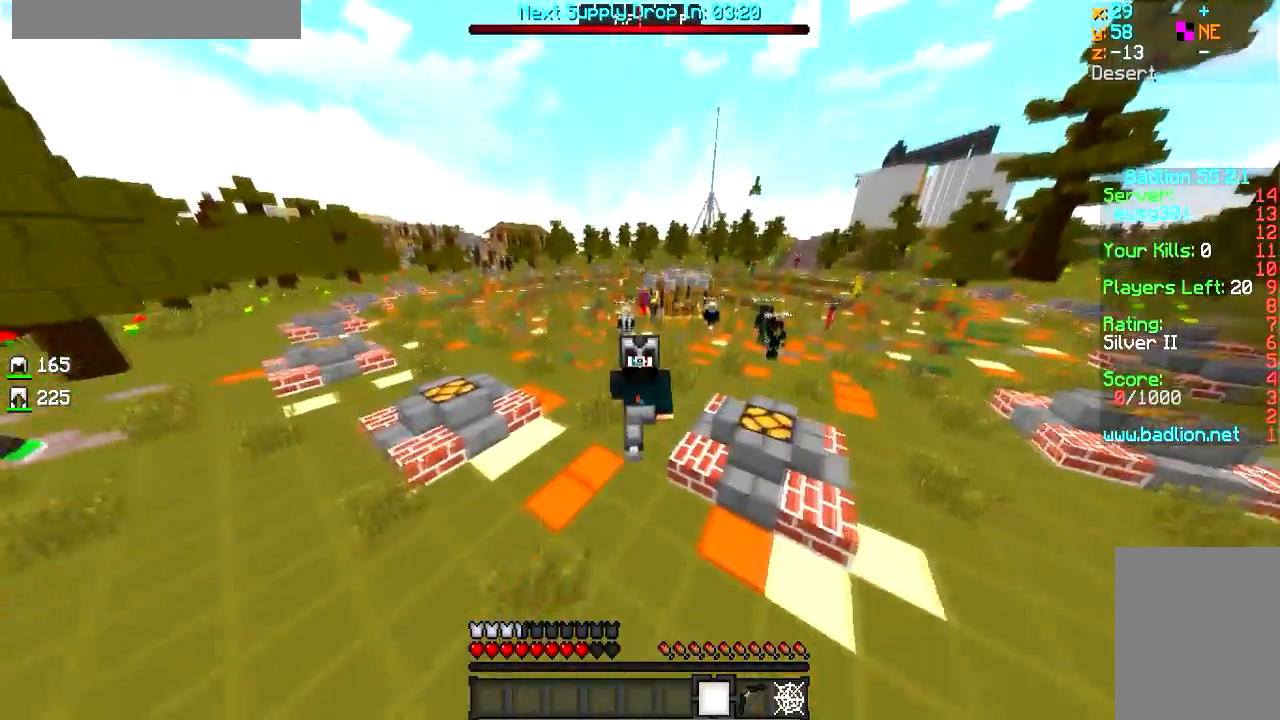
{"keys": ["w"], "mouse": [], "events": []}
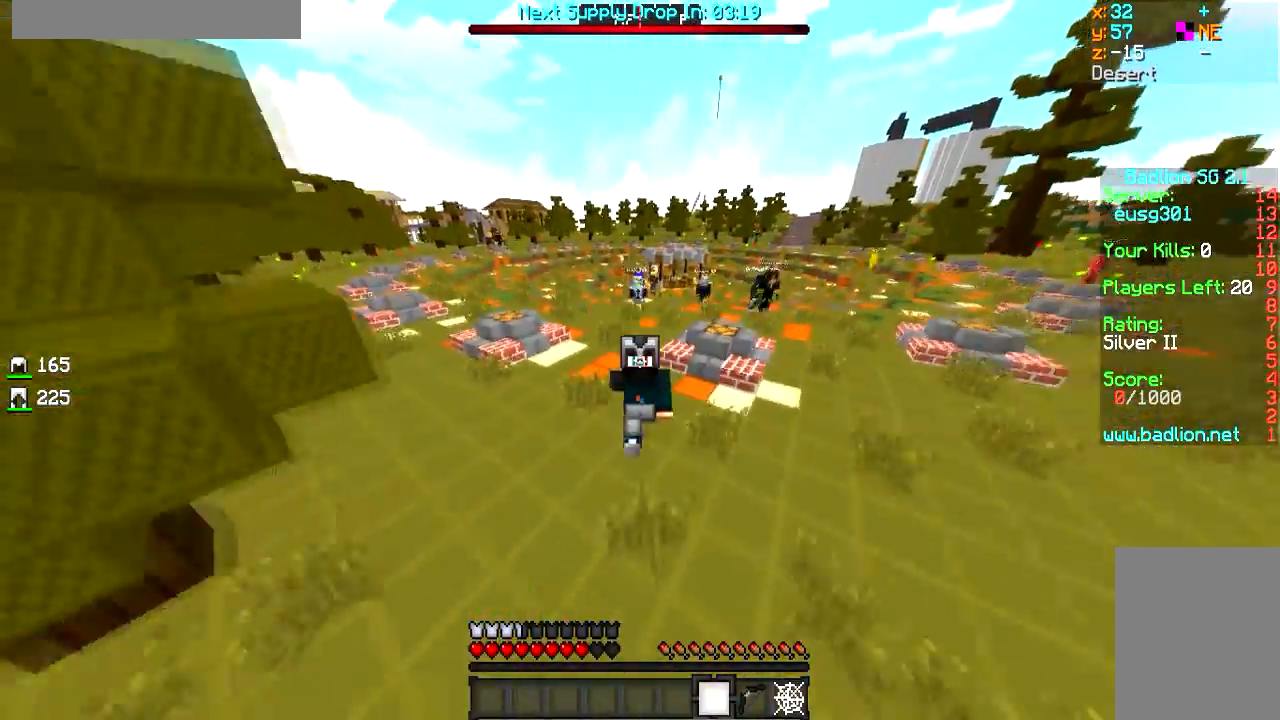
{"keys": ["w"], "mouse": [], "events": []}
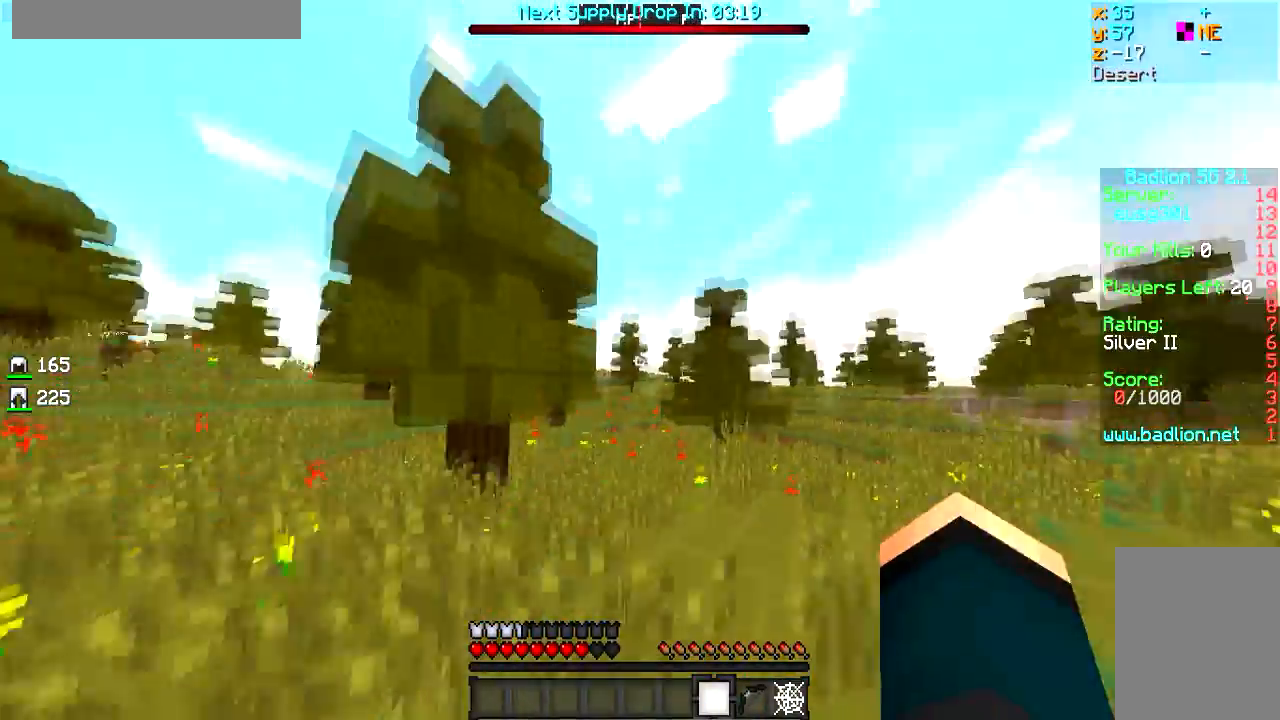
{"keys": ["w"], "mouse": [], "events": []}
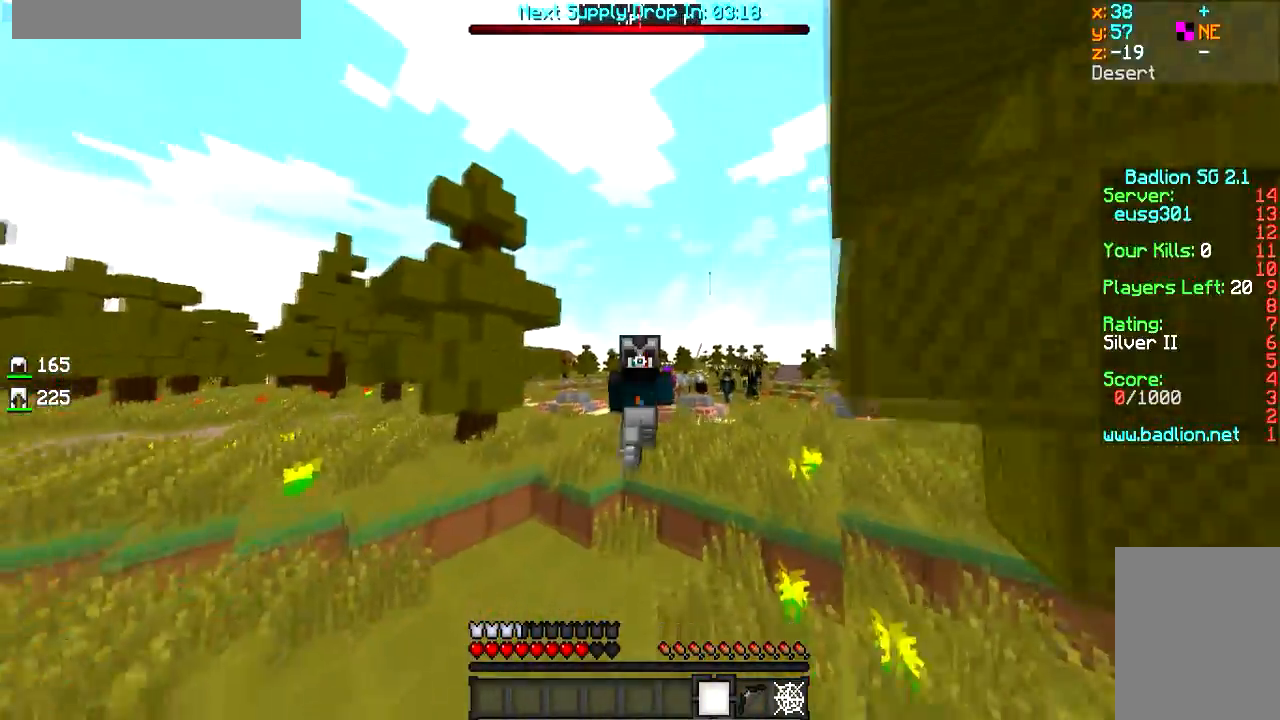
{"keys": ["w"], "mouse": [], "events": []}
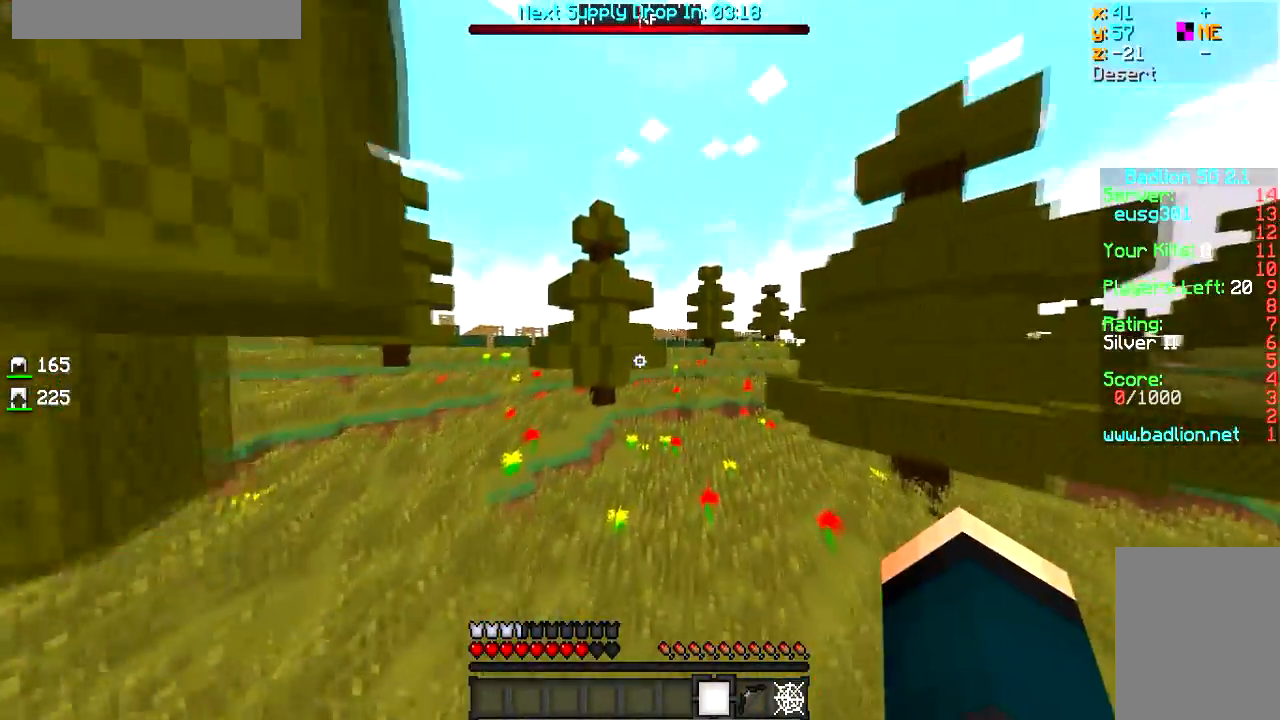
{"keys": ["w"], "mouse": [], "events": []}
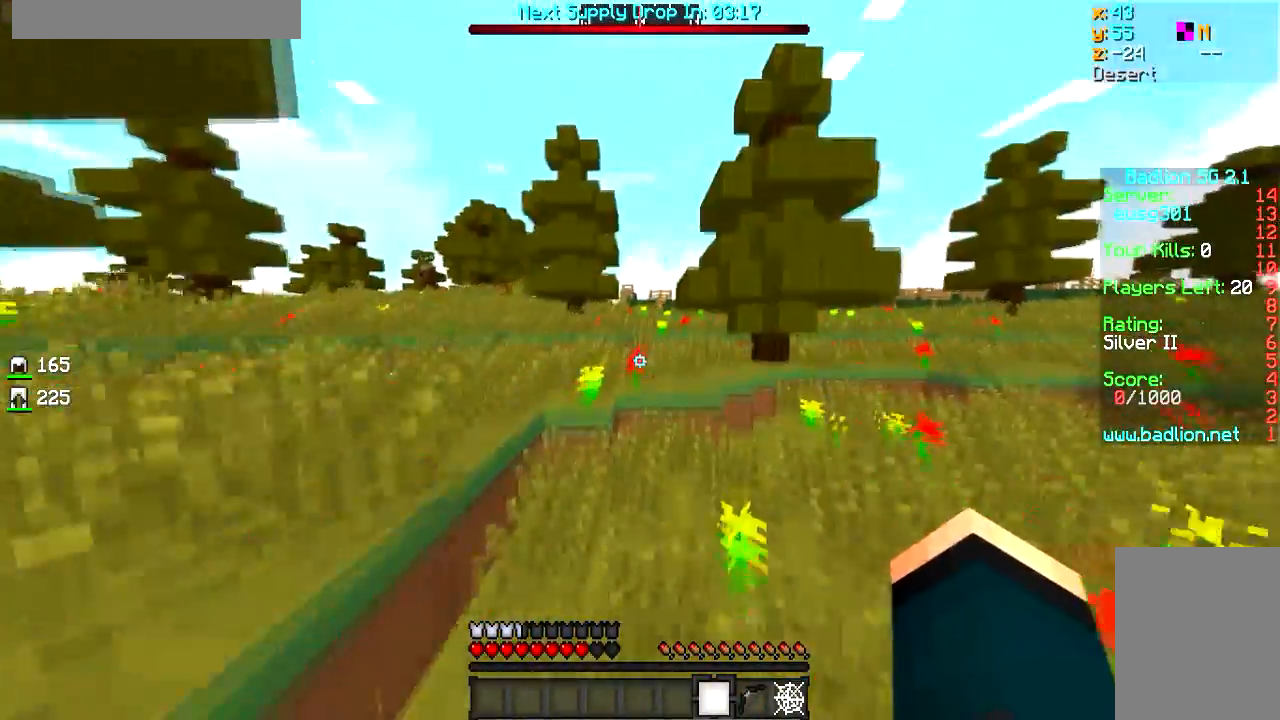
{"keys": ["w"], "mouse": [], "events": [[33, "d", "down"], [133, "d", "up"], [183, "a", "down"], [483, "a", "up"]]}
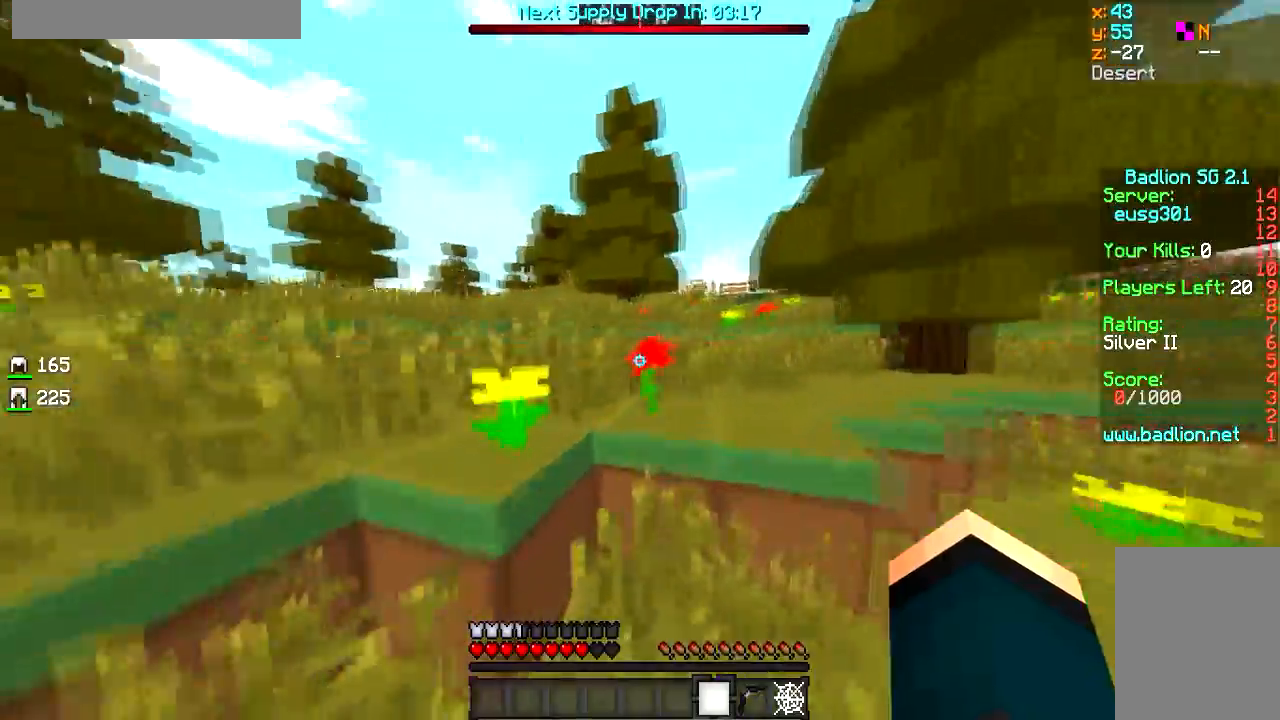
{"keys": ["w"], "mouse": [], "events": []}
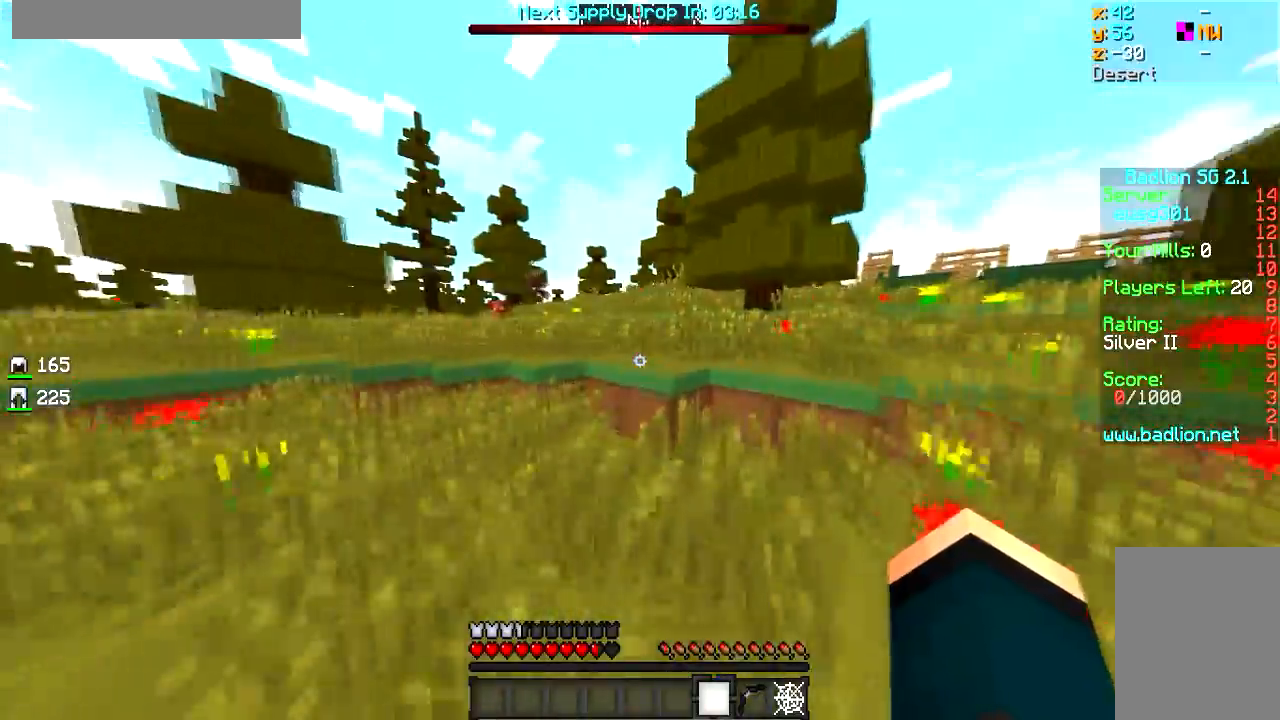
{"keys": ["w"], "mouse": [], "events": []}
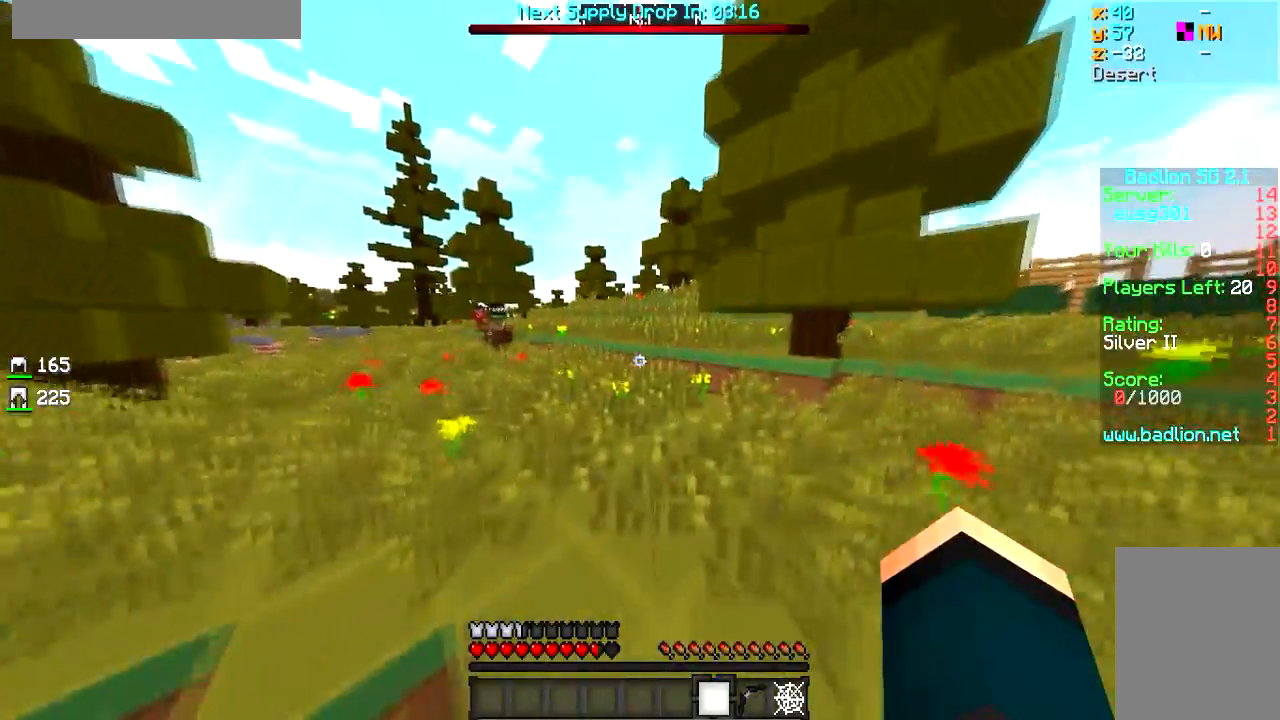
{"keys": ["w"], "mouse": [], "events": []}
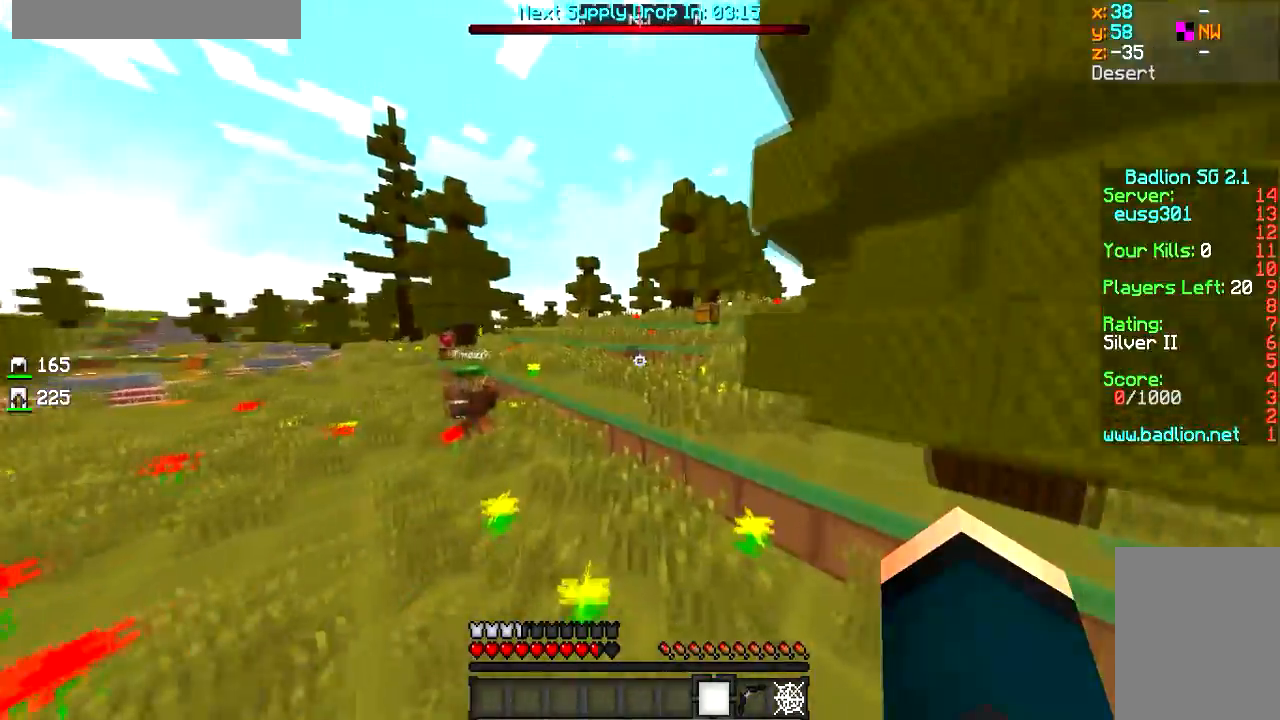
{"keys": ["d", "w"], "mouse": [], "events": [[450, "d", "down"]]}
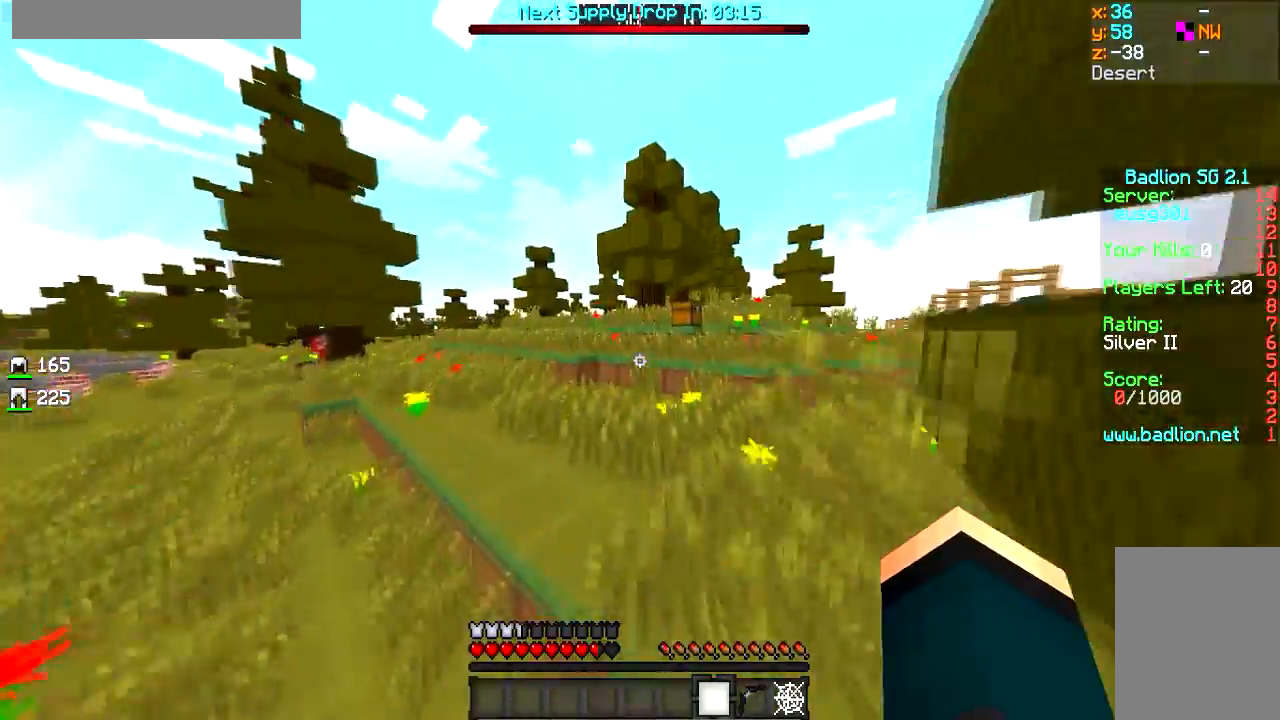
{"keys": ["w"], "mouse": [], "events": [[134, "d", "up"]]}
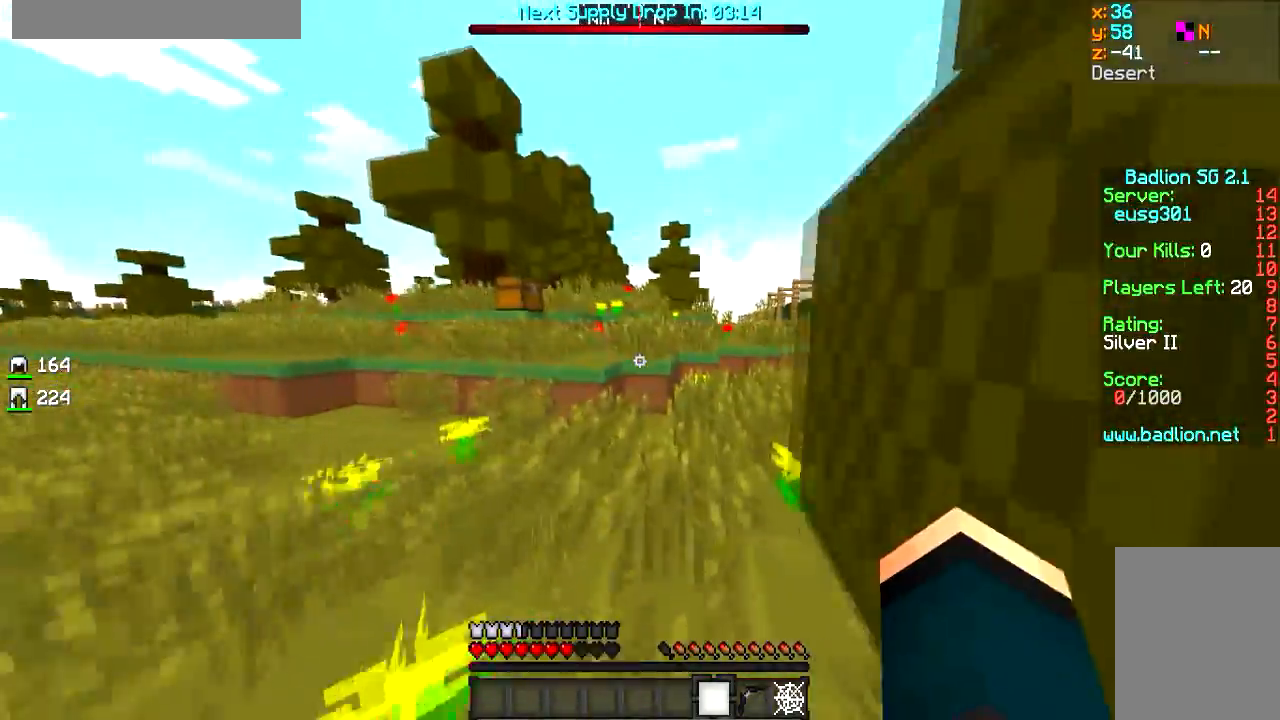
{"keys": ["d", "w"], "mouse": [], "events": [[300, "d", "down"]]}
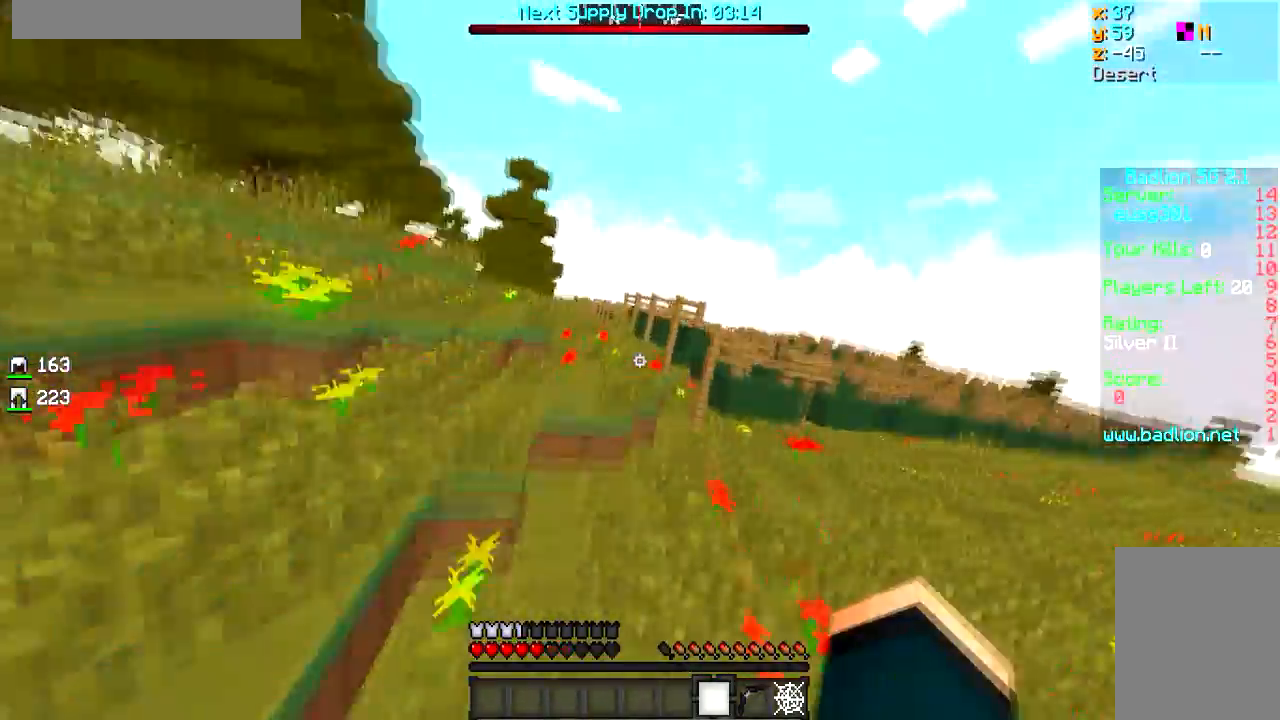
{"keys": ["d", "w"], "mouse": [], "events": [[100, "d", "up"], [501, "d", "down"]]}
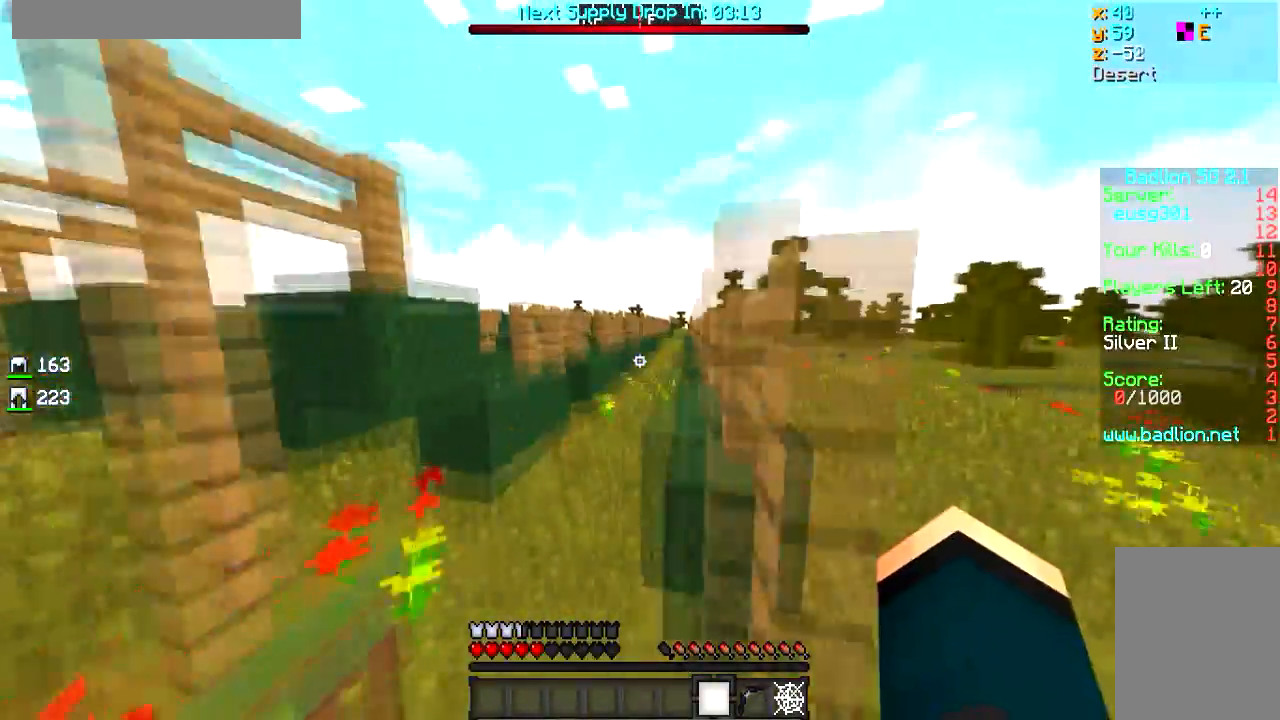
{"keys": ["d", "w"], "mouse": [], "events": [[183, "a", "down"], [183, "d", "up"], [233, "a", "up"], [433, "d", "down"]]}
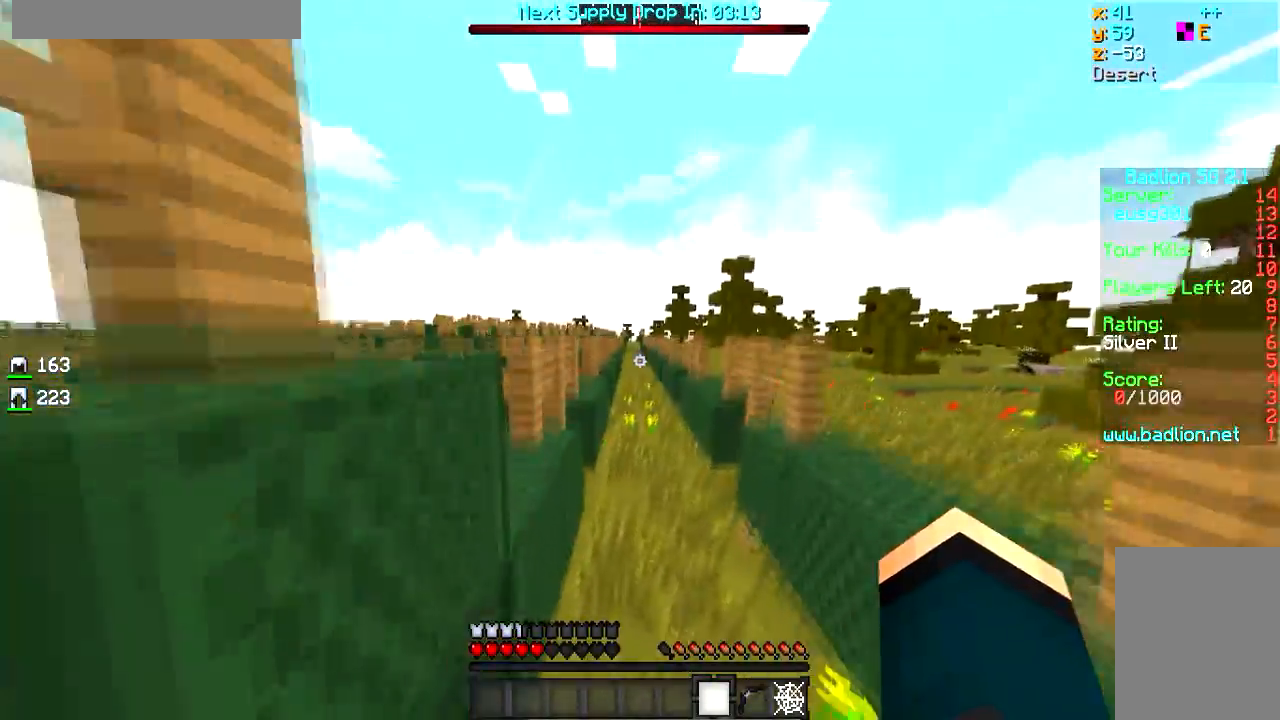
{"keys": ["w"], "mouse": [], "events": [[100, "d", "up"]]}
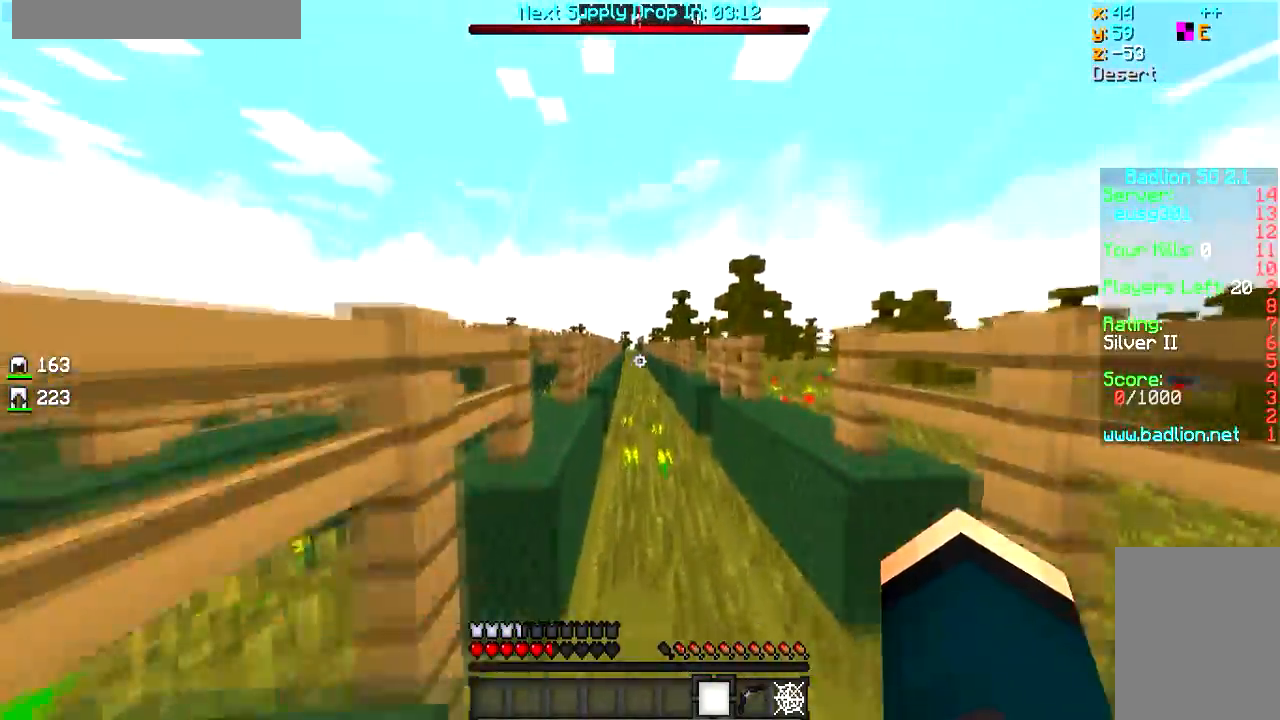
{"keys": ["w"], "mouse": [], "events": []}